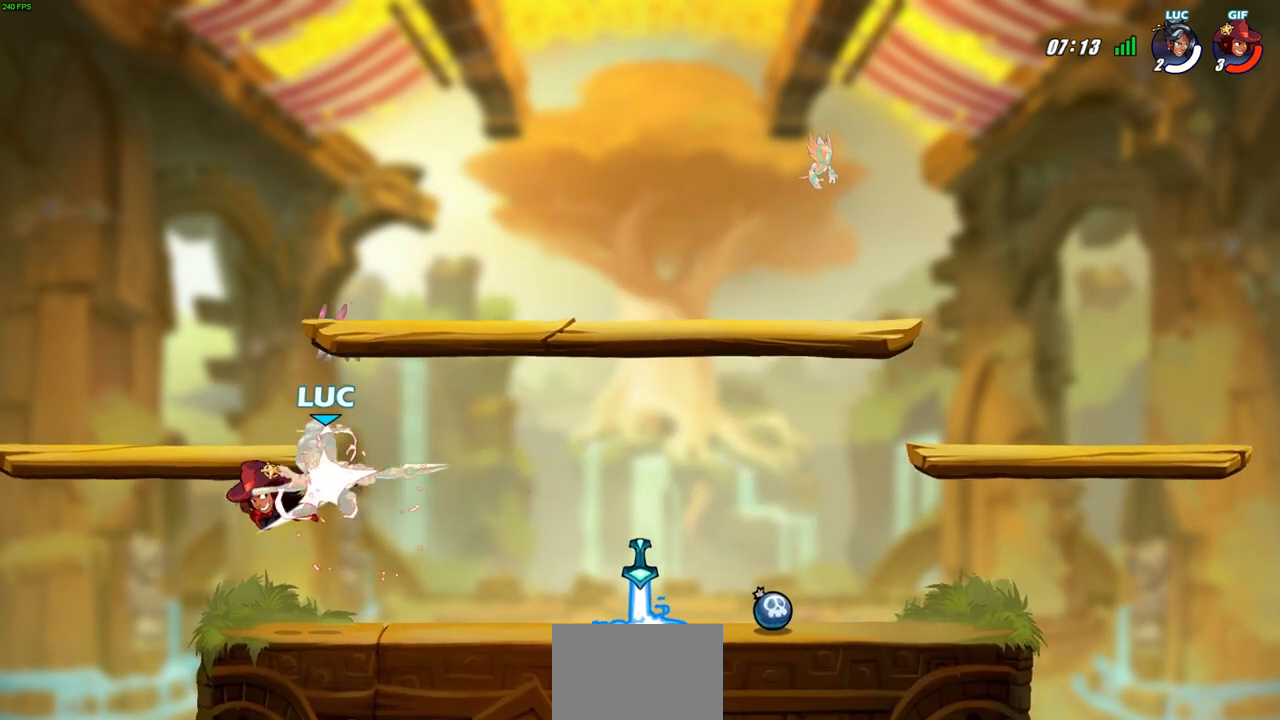
Gameplay with a controller (PlayStation layout); each line is a JSON object with the inputs held at the frame after it. "events" lists button and stick changes between this image and that frame as [ms after this image, input, new state], when the widget could be followed in between. Not read: right_stick.
{"buttons": [], "left_stick": "center", "events": [[50, "left_stick", "center"]]}
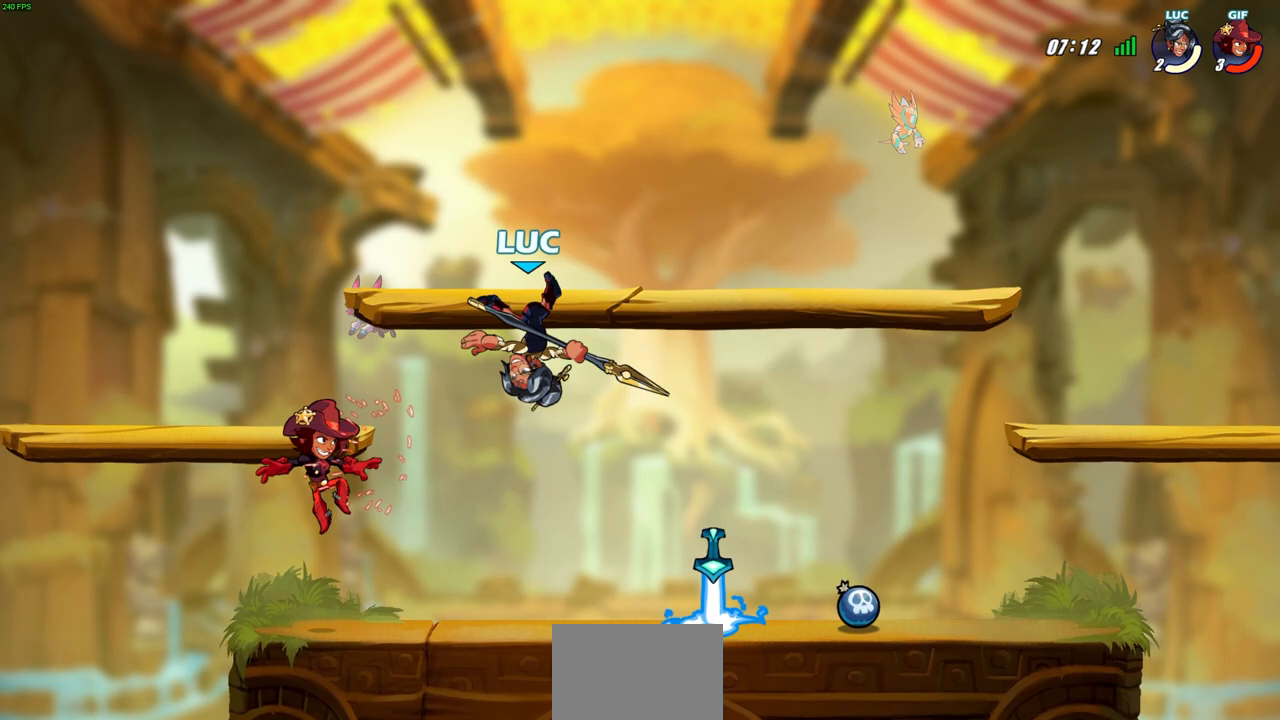
{"buttons": ["CIRCLE"], "left_stick": "down", "events": [[33, "left_stick", "down"], [100, "CIRCLE", "down"]]}
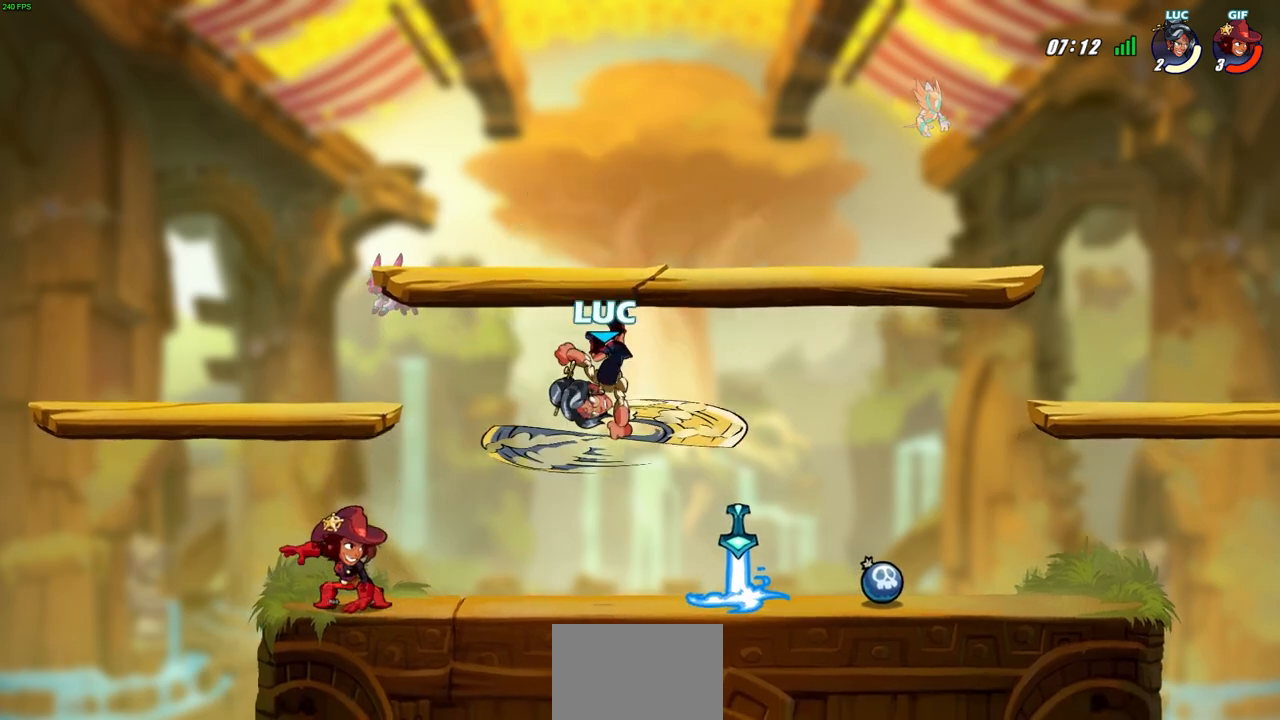
{"buttons": [], "left_stick": "right", "events": [[100, "CIRCLE", "up"], [117, "left_stick", "center"], [350, "left_stick", "right"]]}
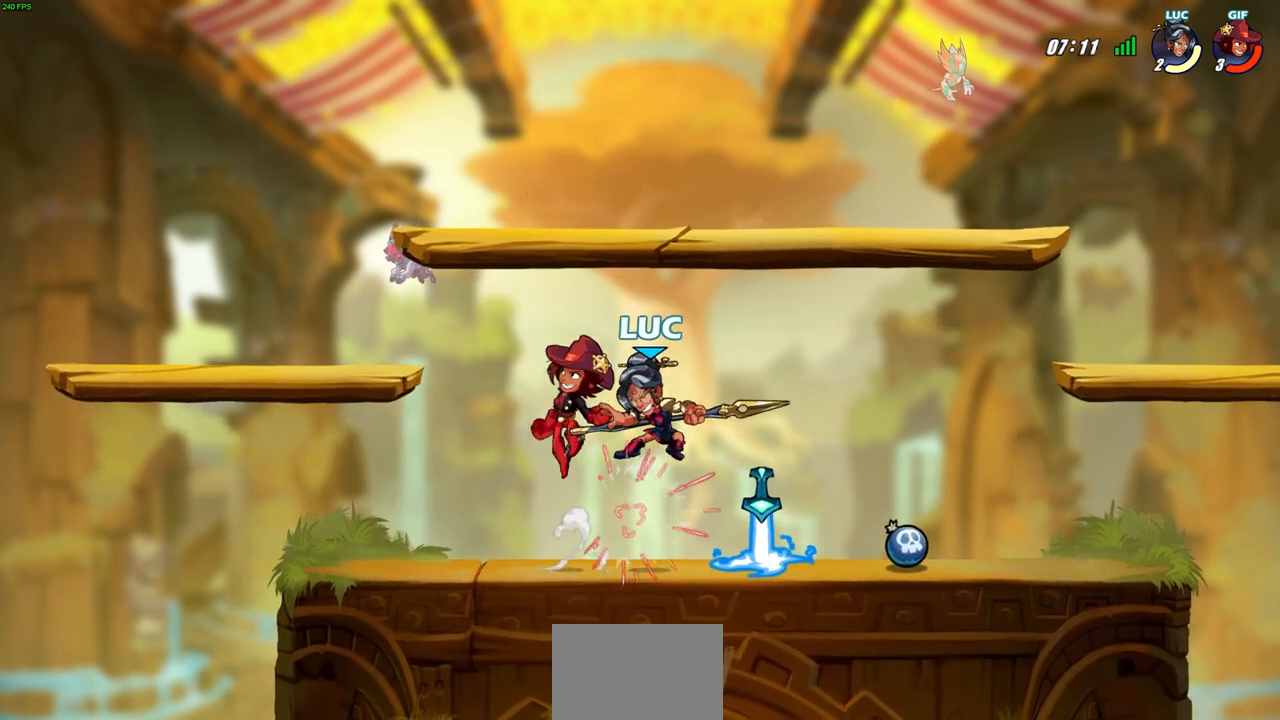
{"buttons": [], "left_stick": "right", "events": [[233, "CROSS", "down"], [233, "R2", "down"], [400, "CROSS", "up"], [433, "R2", "up"]]}
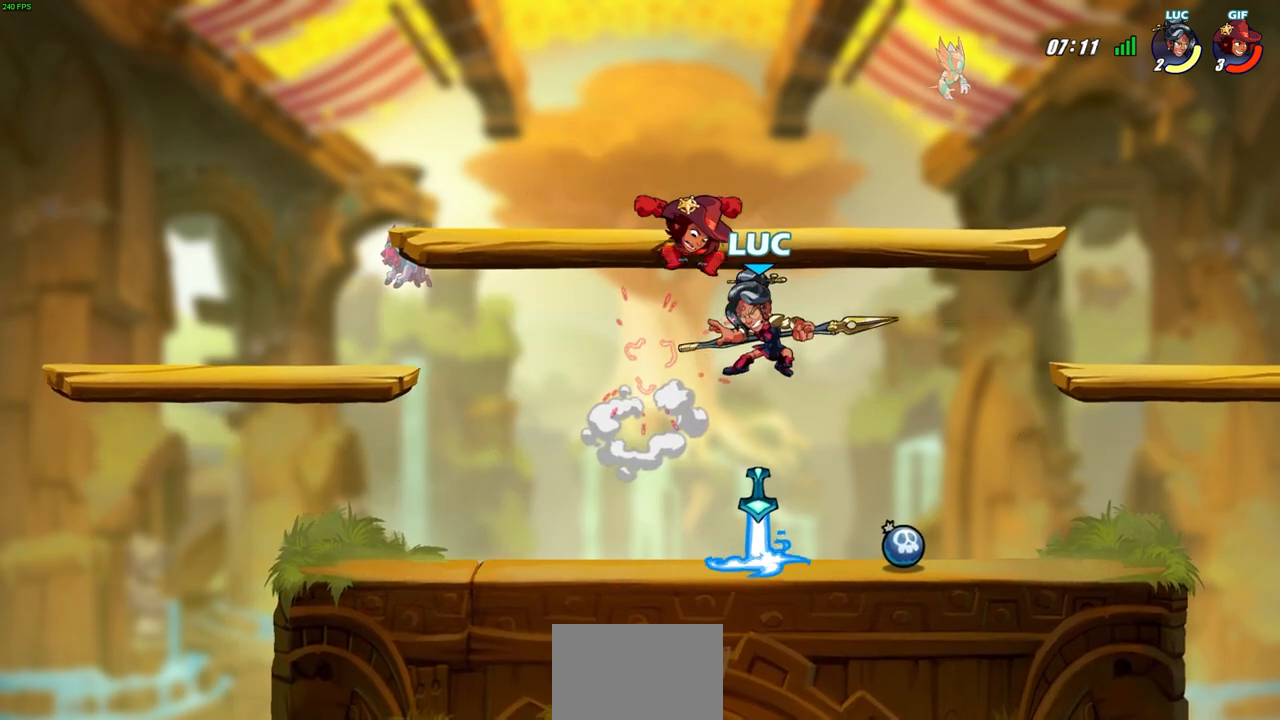
{"buttons": ["SQUARE"], "left_stick": "right", "events": [[83, "CROSS", "down"], [100, "R2", "down"], [267, "CROSS", "up"], [283, "R2", "up"], [350, "left_stick", "center"], [417, "left_stick", "left"], [483, "SQUARE", "down"], [500, "left_stick", "right"]]}
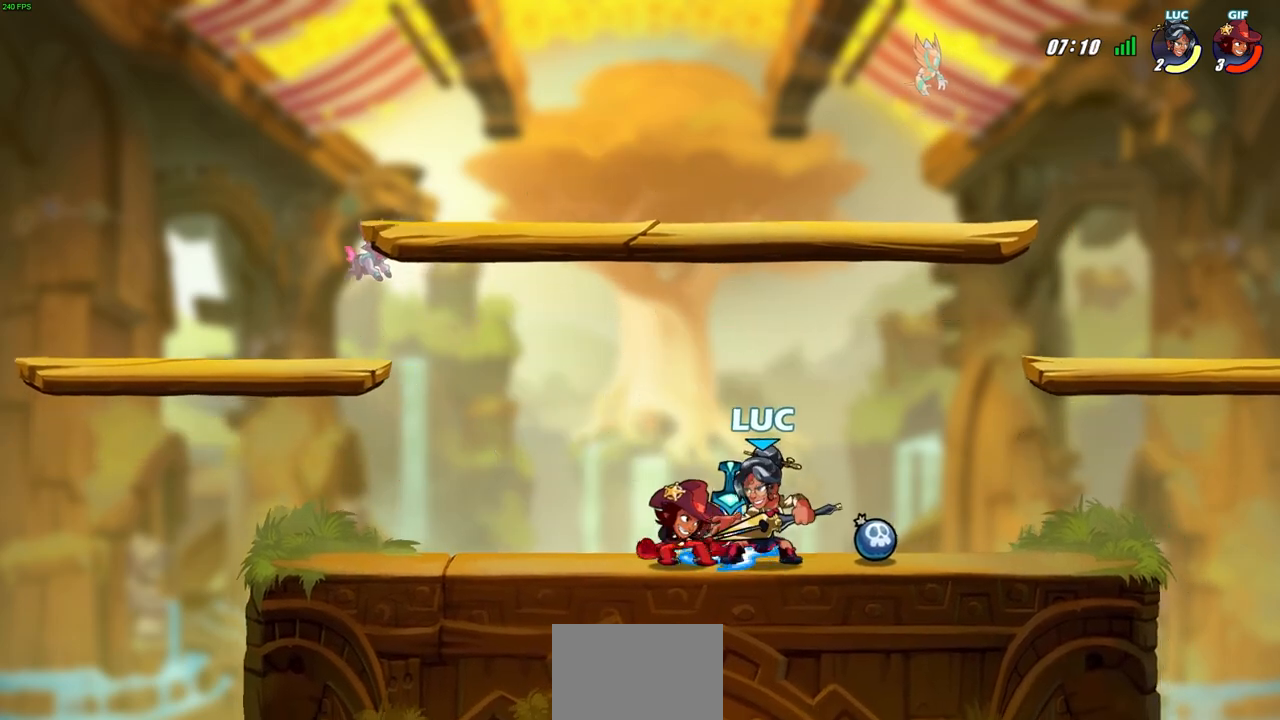
{"buttons": [], "left_stick": "center", "events": [[17, "left_stick", "center"], [33, "SQUARE", "up"]]}
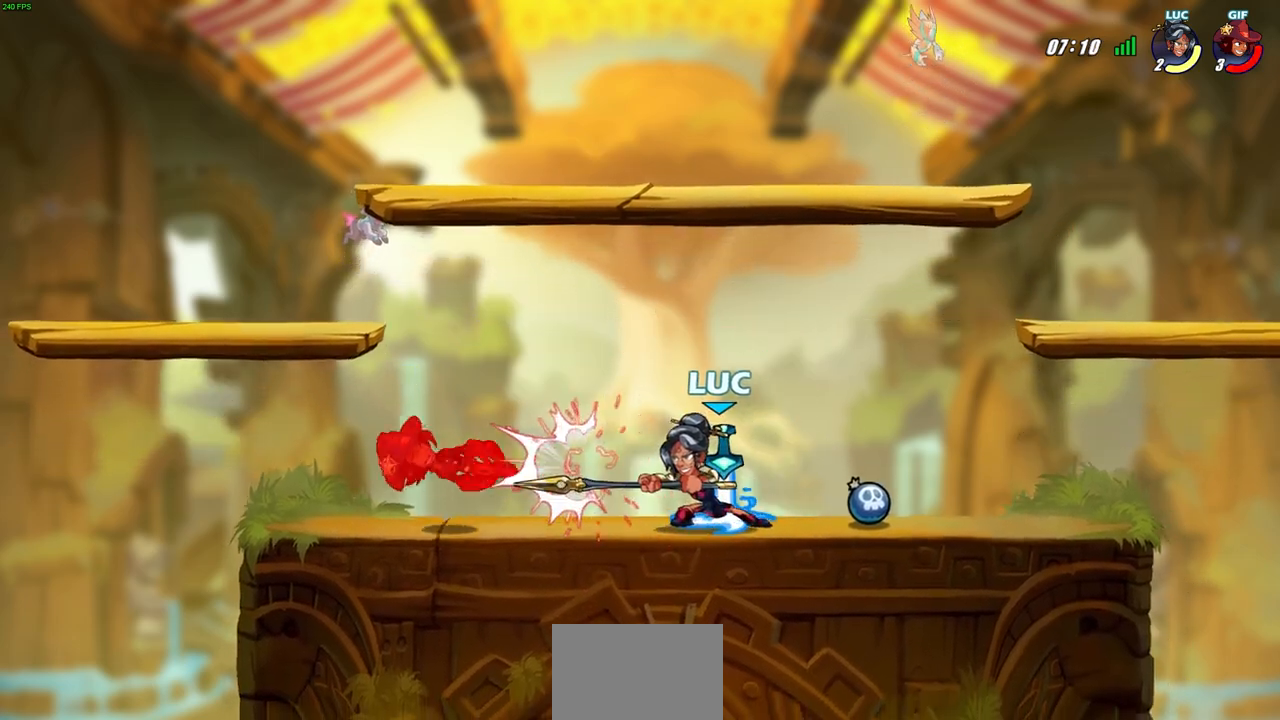
{"buttons": [], "left_stick": "center", "events": [[33, "left_stick", "left"], [83, "R2", "down"], [117, "CIRCLE", "down"], [200, "CIRCLE", "up"], [200, "R2", "up"], [317, "left_stick", "center"]]}
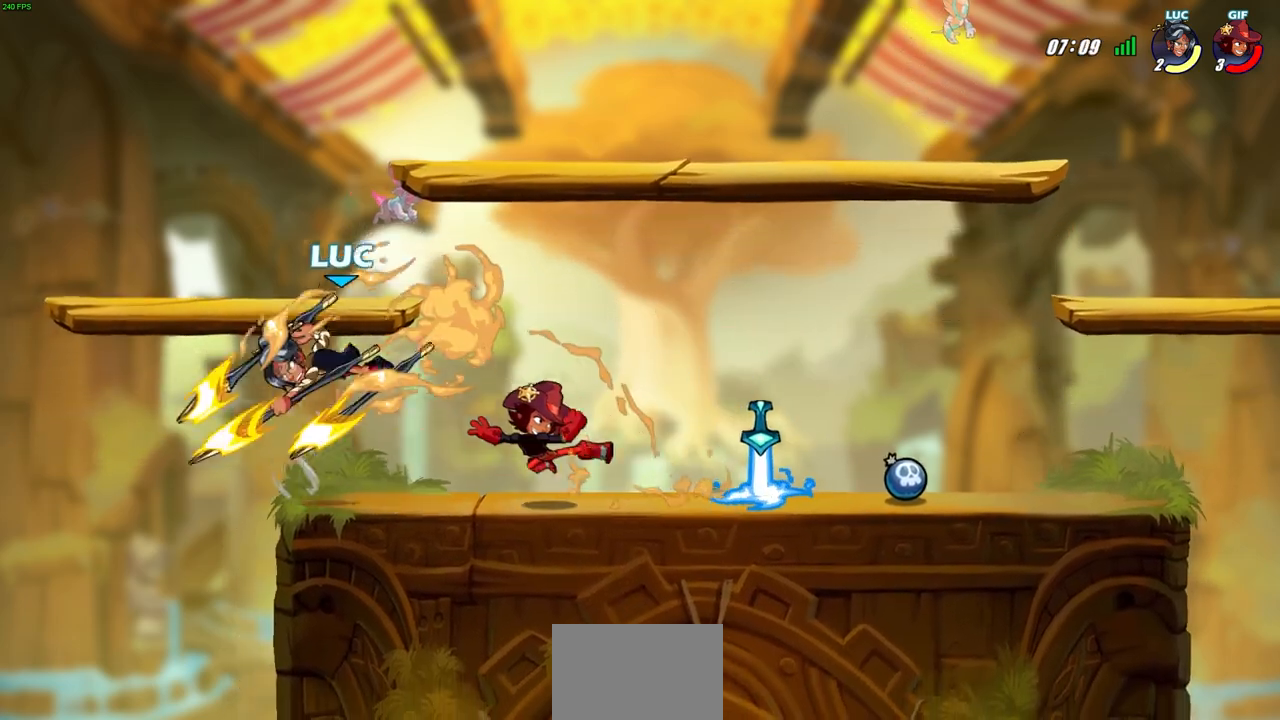
{"buttons": ["CROSS"], "left_stick": "right", "events": [[433, "left_stick", "right"], [500, "CROSS", "down"]]}
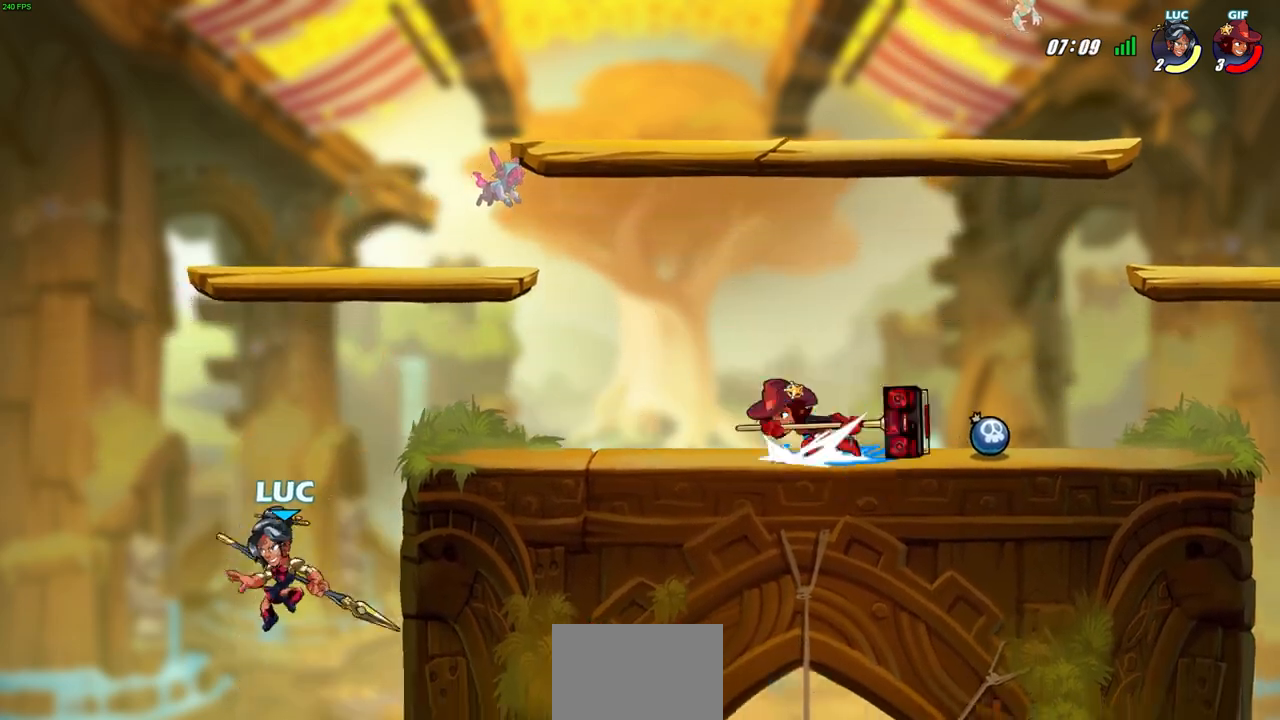
{"buttons": ["R2"], "left_stick": "up-right", "events": [[117, "CROSS", "up"], [267, "left_stick", "up-left"], [300, "R2", "down"], [450, "left_stick", "up-right"]]}
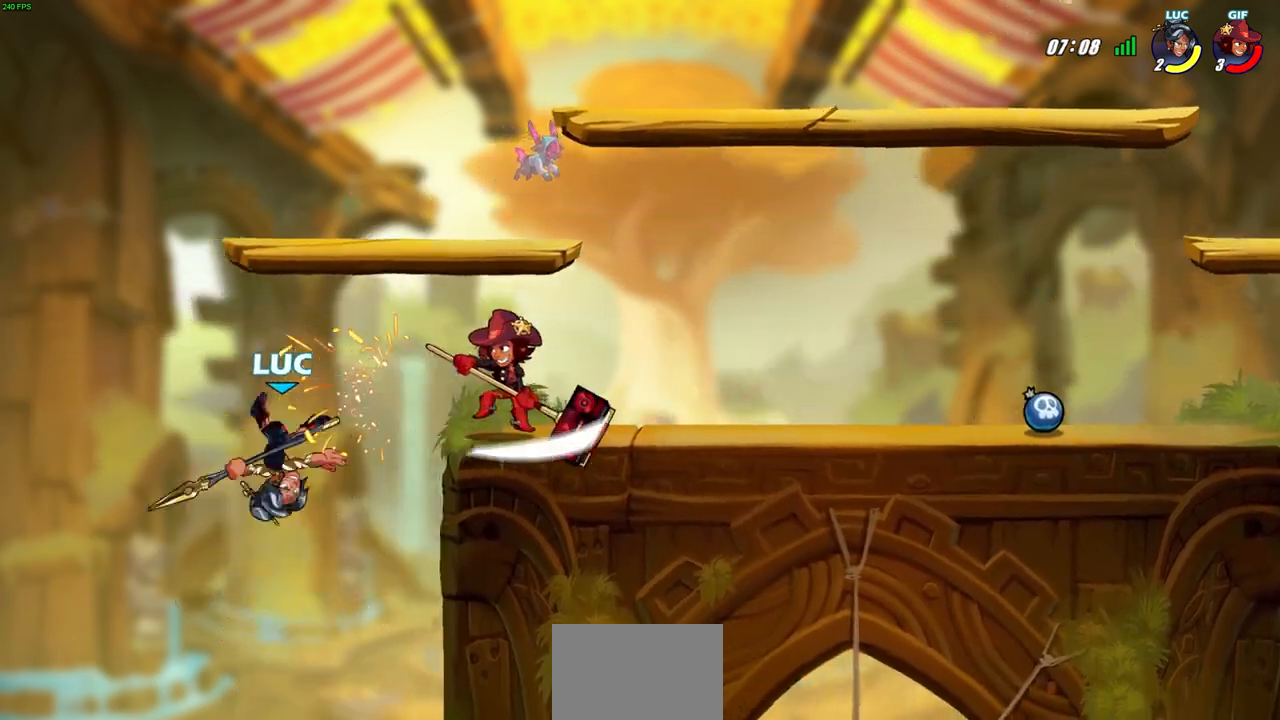
{"buttons": ["CIRCLE"], "left_stick": "right", "events": [[83, "R2", "up"], [117, "left_stick", "center"], [167, "left_stick", "right"], [333, "CROSS", "down"], [417, "CIRCLE", "down"], [450, "CROSS", "up"]]}
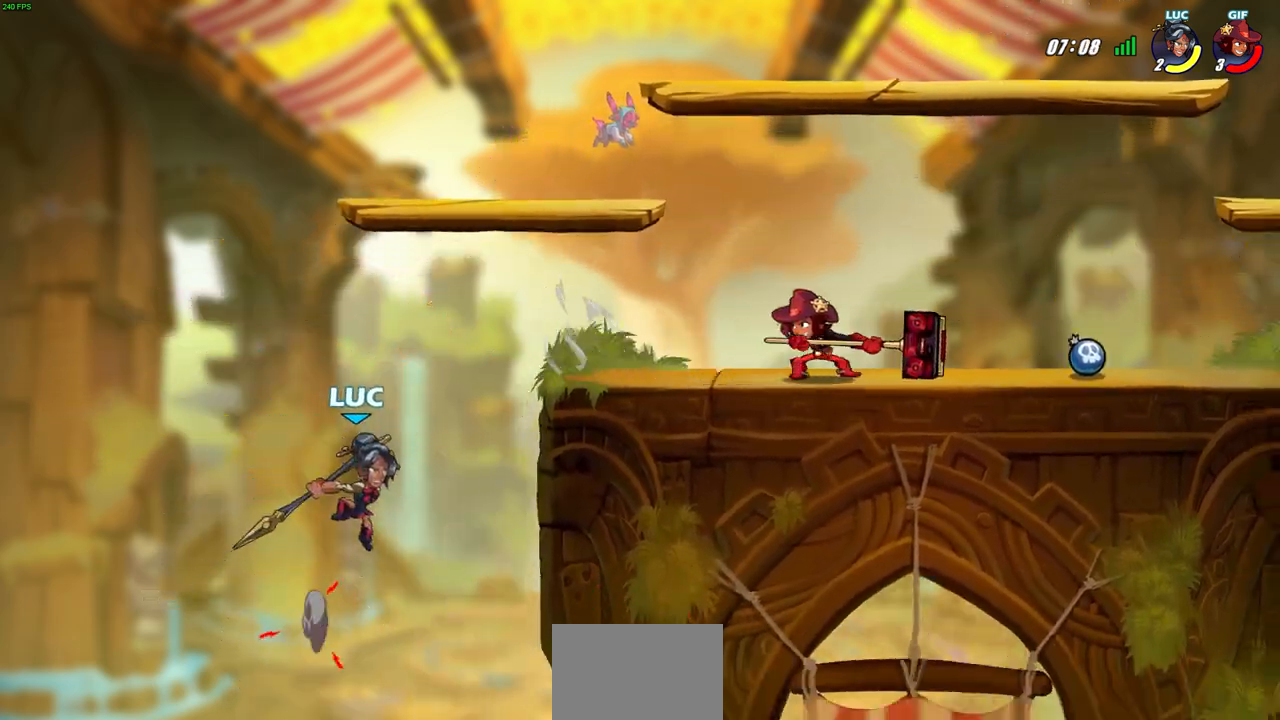
{"buttons": ["CIRCLE"], "left_stick": "up-left", "events": [[100, "left_stick", "up-left"], [233, "left_stick", "left"], [433, "left_stick", "up-left"]]}
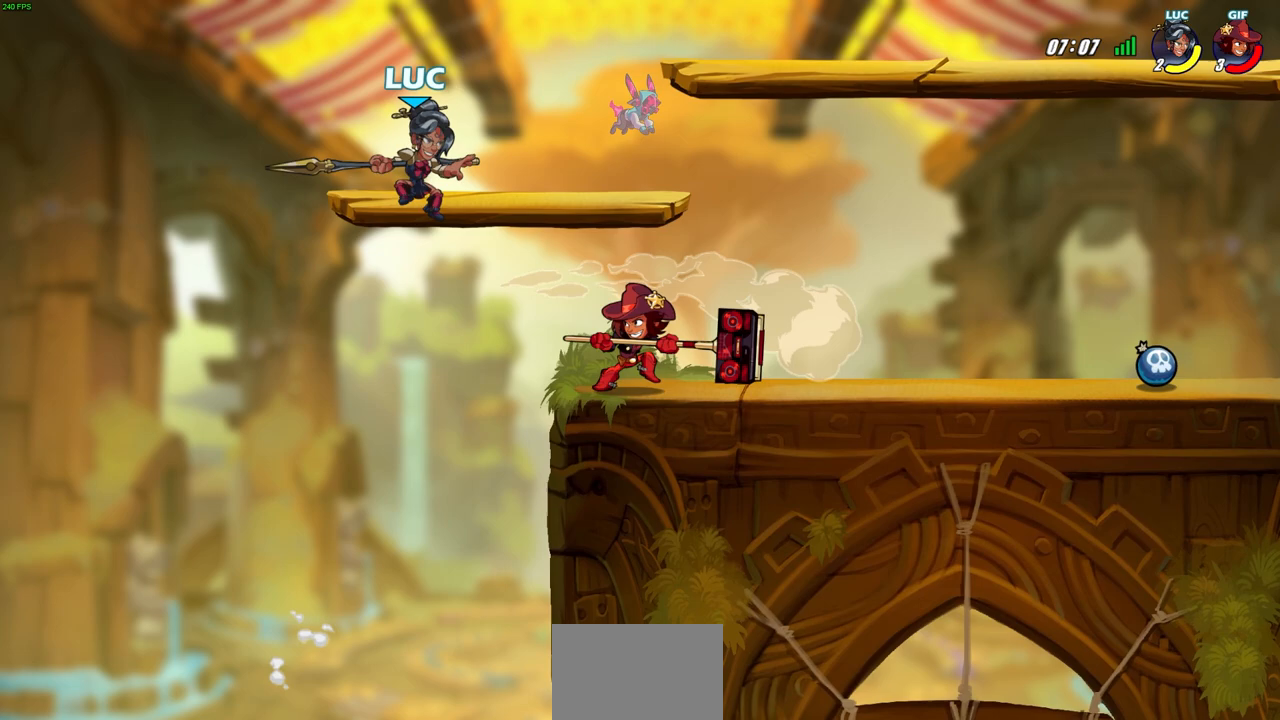
{"buttons": [], "left_stick": "up", "events": [[17, "CIRCLE", "up"], [83, "left_stick", "up-right"], [200, "left_stick", "center"], [350, "left_stick", "up-left"], [500, "left_stick", "up"]]}
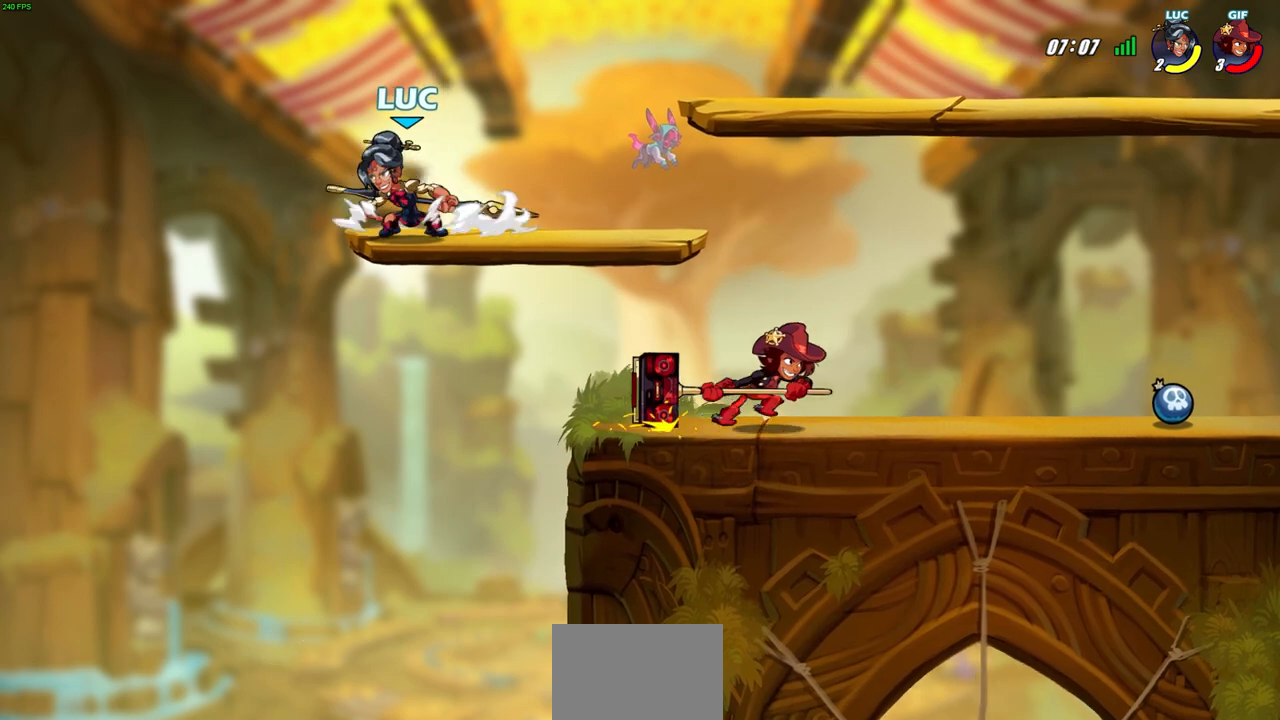
{"buttons": [], "left_stick": "right", "events": [[17, "left_stick", "up-right"], [200, "left_stick", "down-right"], [350, "left_stick", "right"], [383, "SQUARE", "down"], [483, "SQUARE", "up"]]}
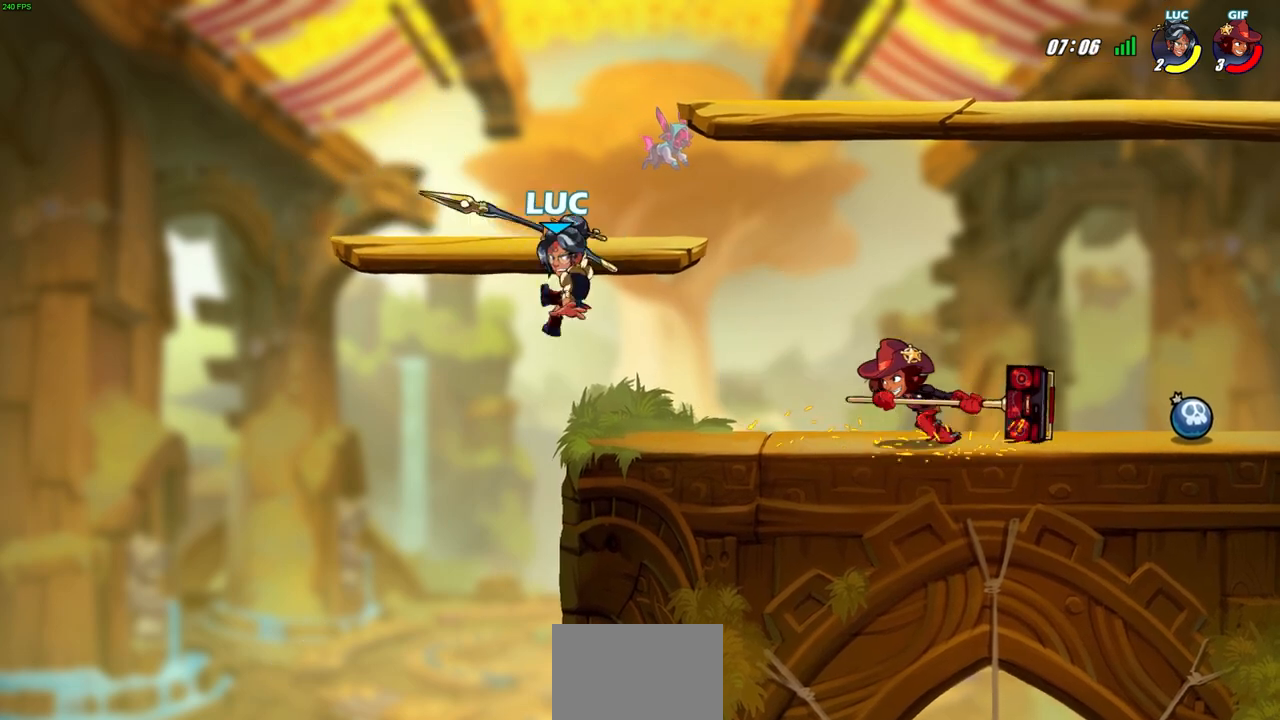
{"buttons": ["R2"], "left_stick": "right", "events": [[283, "left_stick", "center"], [433, "left_stick", "right"], [483, "R2", "down"]]}
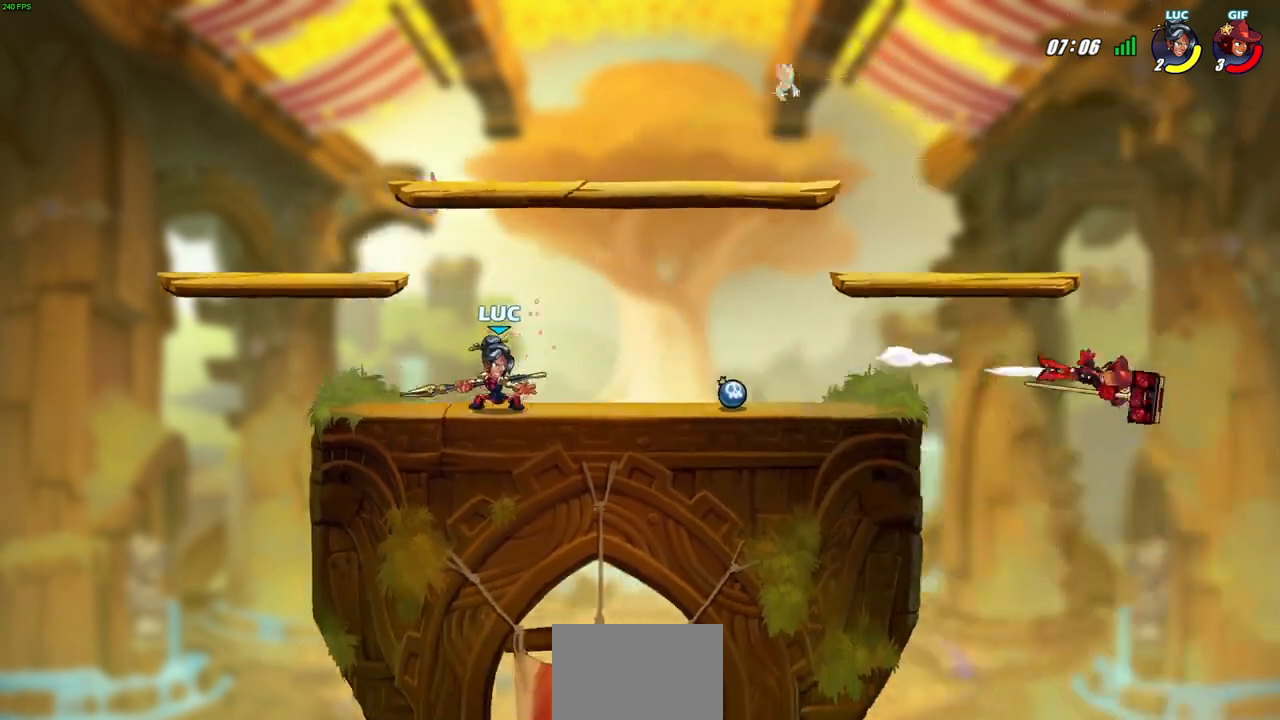
{"buttons": [], "left_stick": "center", "events": [[150, "R2", "up"], [217, "left_stick", "center"]]}
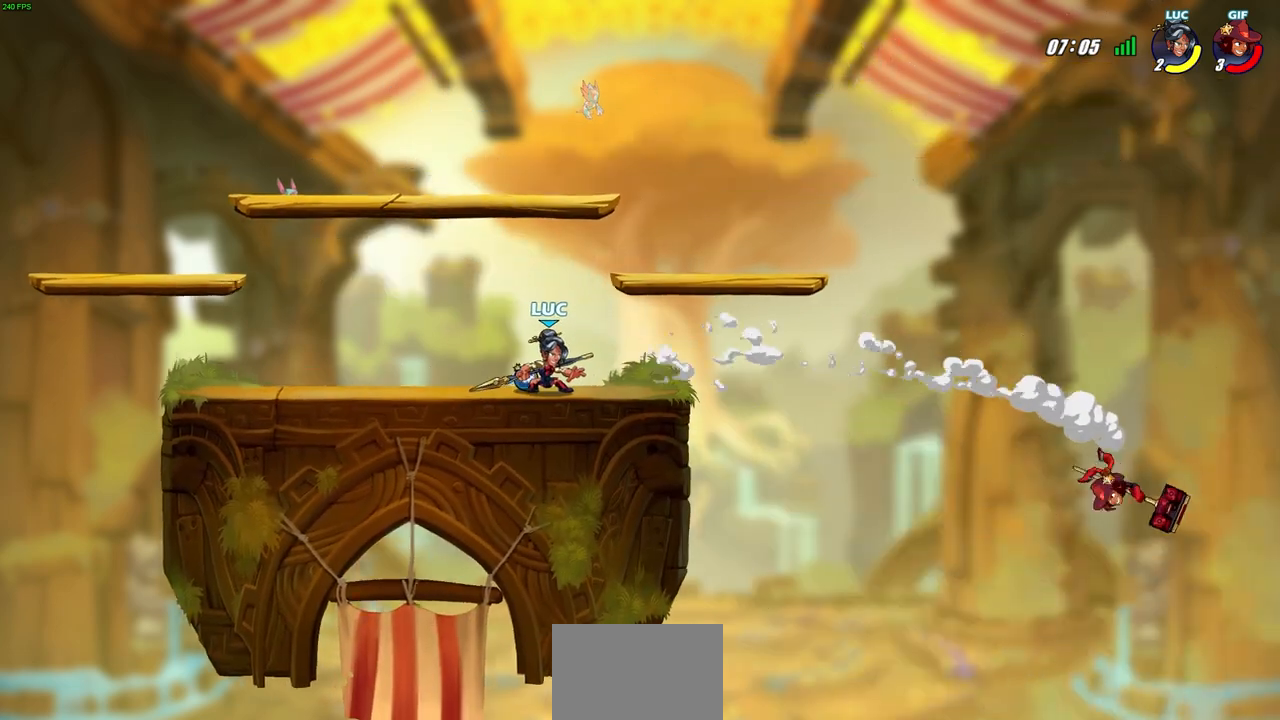
{"buttons": [], "left_stick": "center", "events": [[100, "left_stick", "right"], [200, "left_stick", "center"]]}
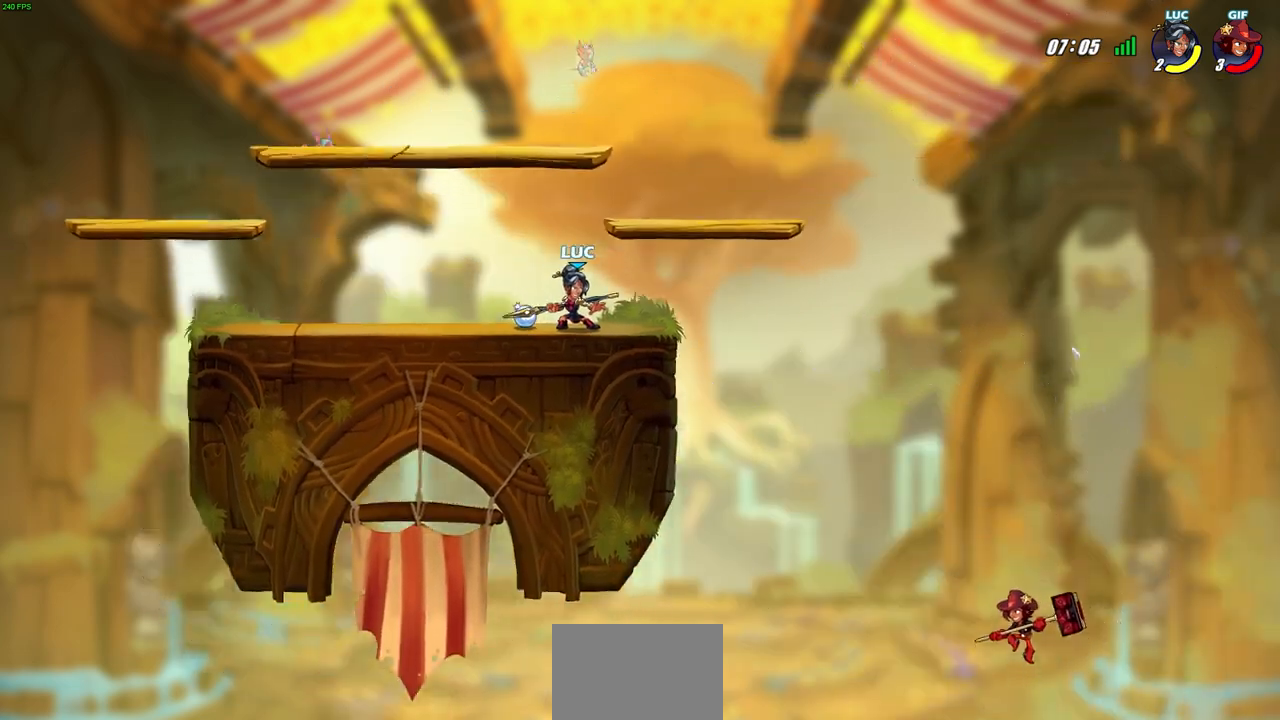
{"buttons": [], "left_stick": "center", "events": [[83, "left_stick", "right"], [417, "left_stick", "center"]]}
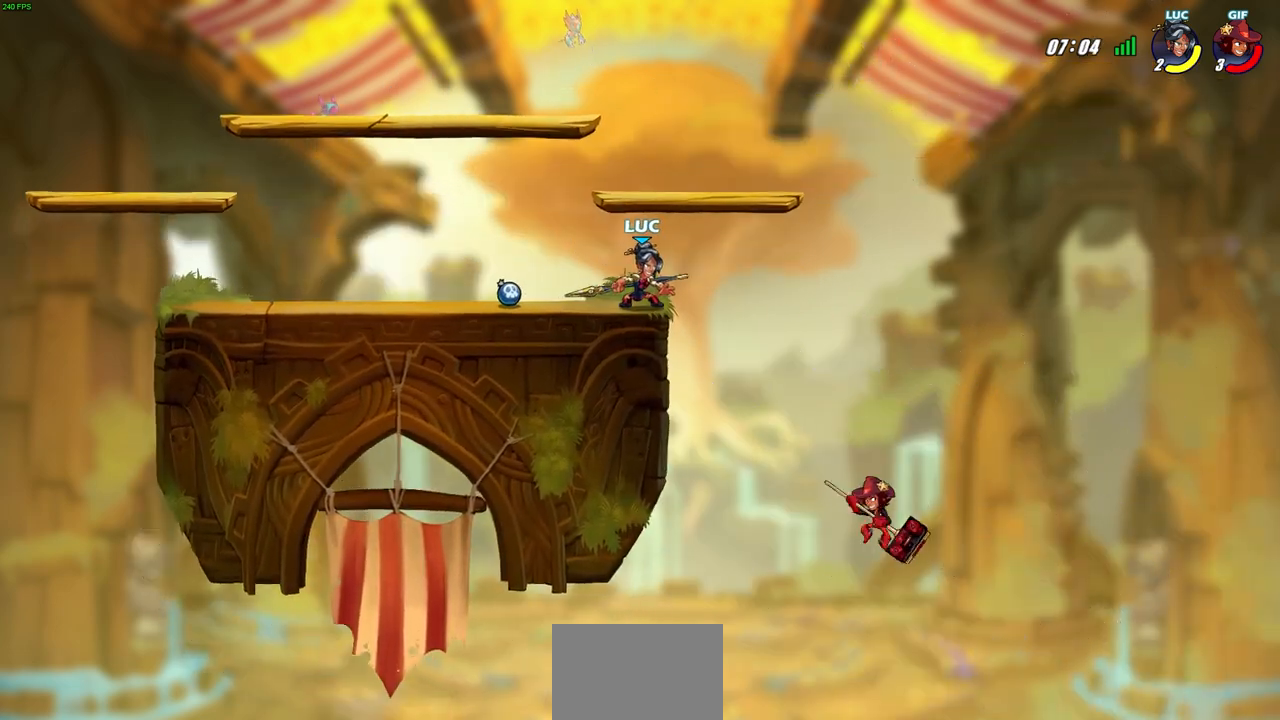
{"buttons": [], "left_stick": "center", "events": []}
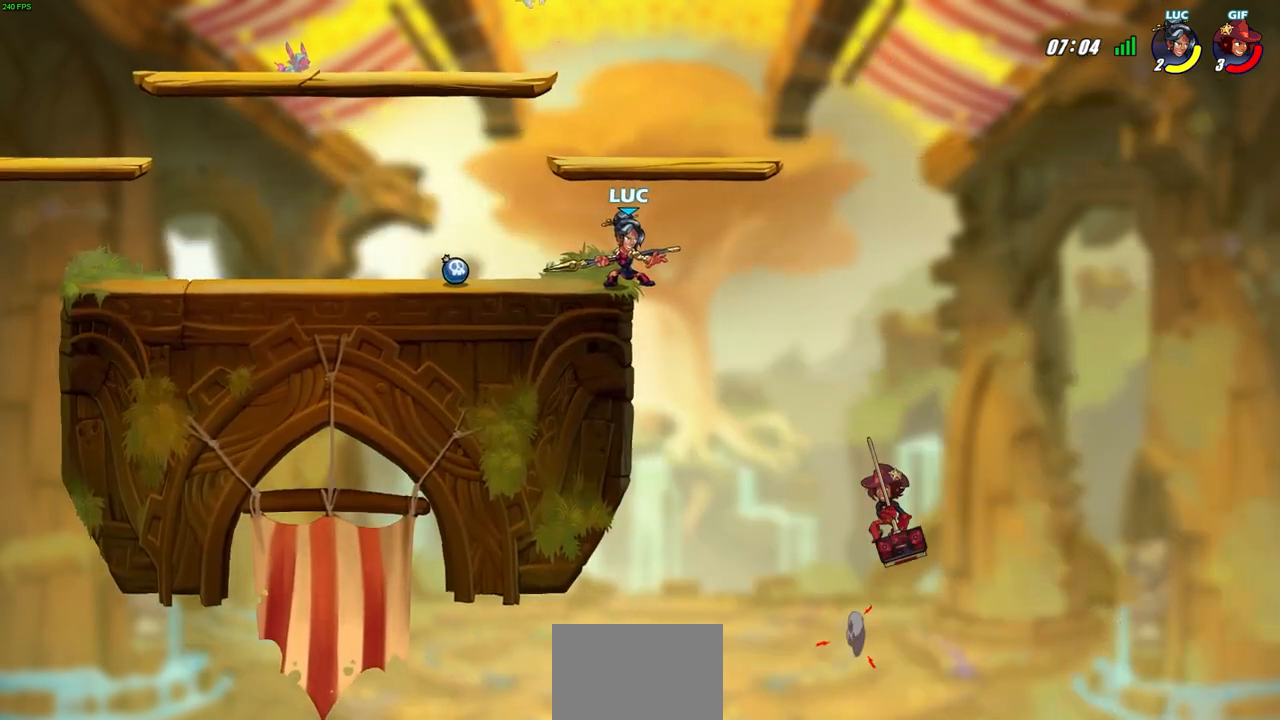
{"buttons": [], "left_stick": "center", "events": []}
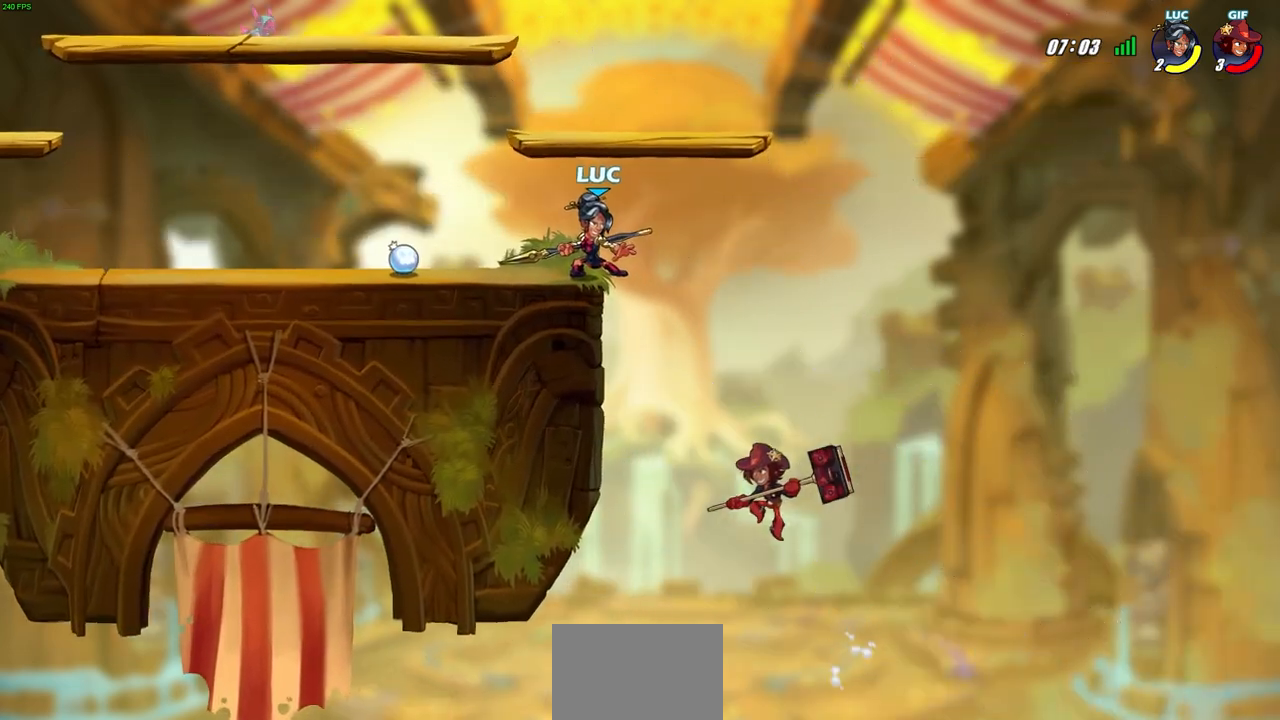
{"buttons": [], "left_stick": "center", "events": [[50, "CROSS", "down"], [67, "left_stick", "right"], [150, "CROSS", "up"], [217, "left_stick", "down-right"], [333, "left_stick", "center"]]}
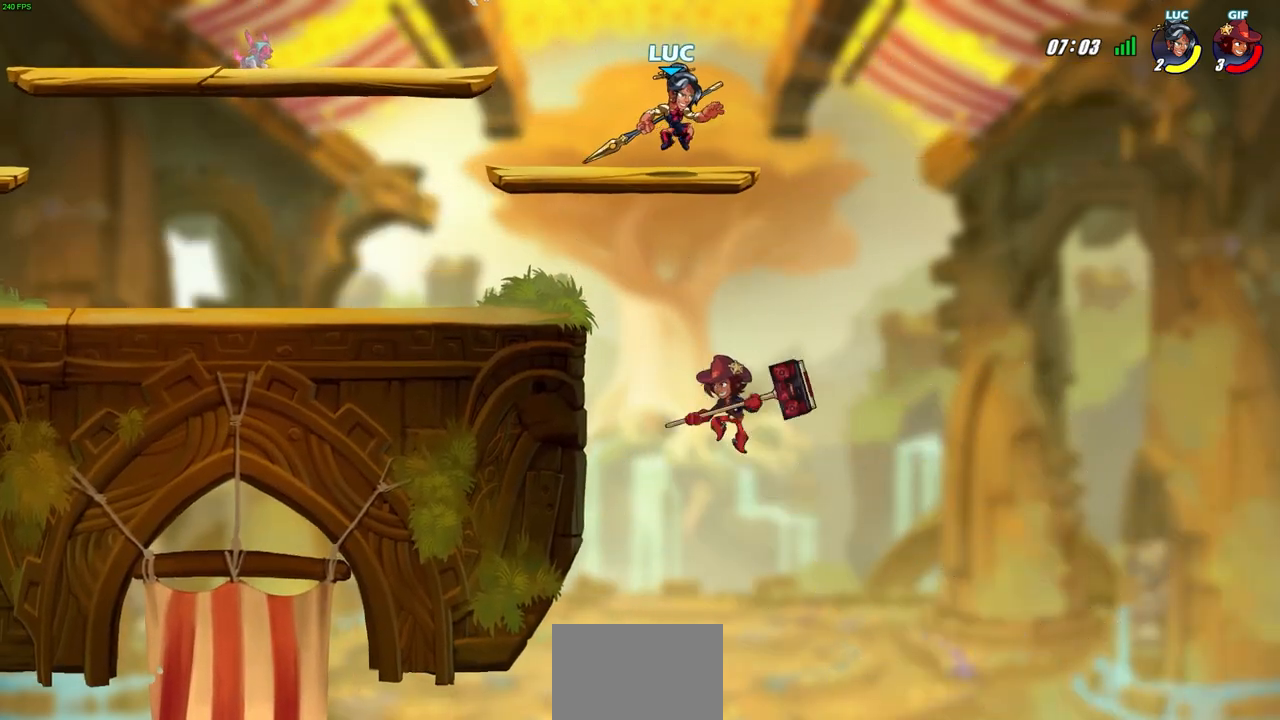
{"buttons": [], "left_stick": "down", "events": [[50, "left_stick", "left"], [233, "left_stick", "center"], [450, "left_stick", "down"]]}
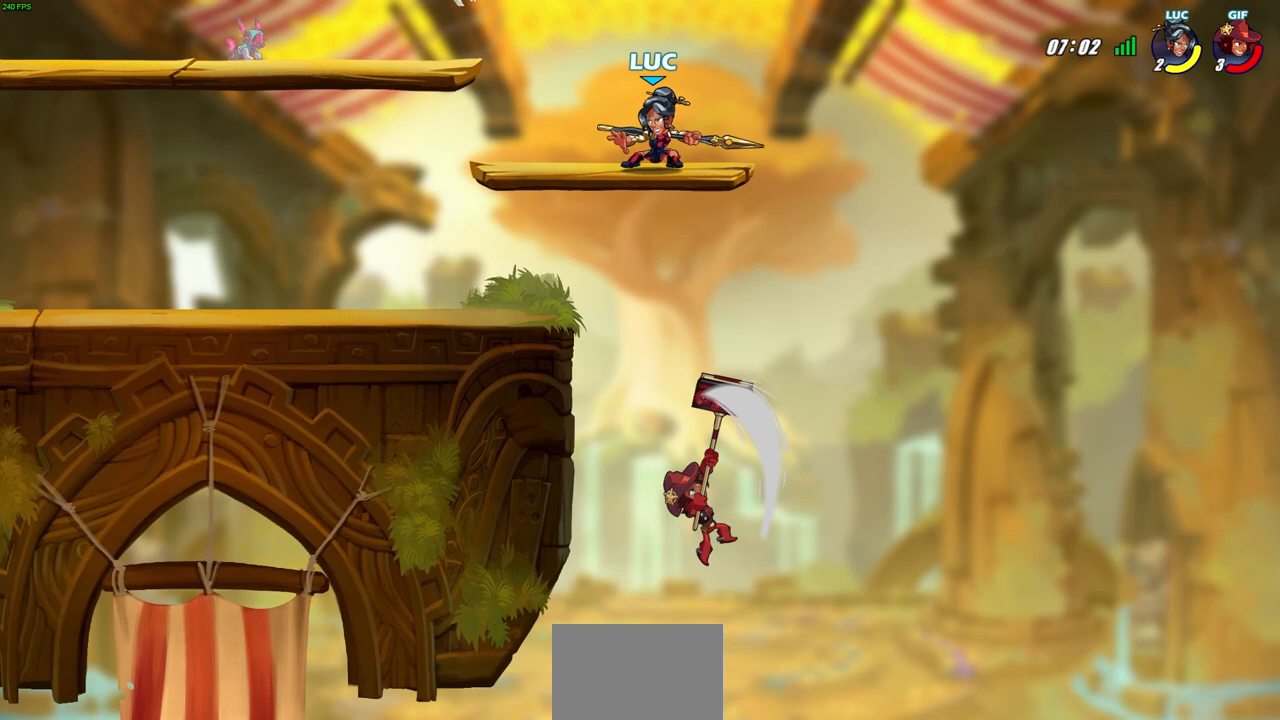
{"buttons": [], "left_stick": "down-left", "events": [[50, "left_stick", "down-left"], [250, "SQUARE", "down"], [350, "SQUARE", "up"], [367, "L3", "down"], [483, "L3", "up"]]}
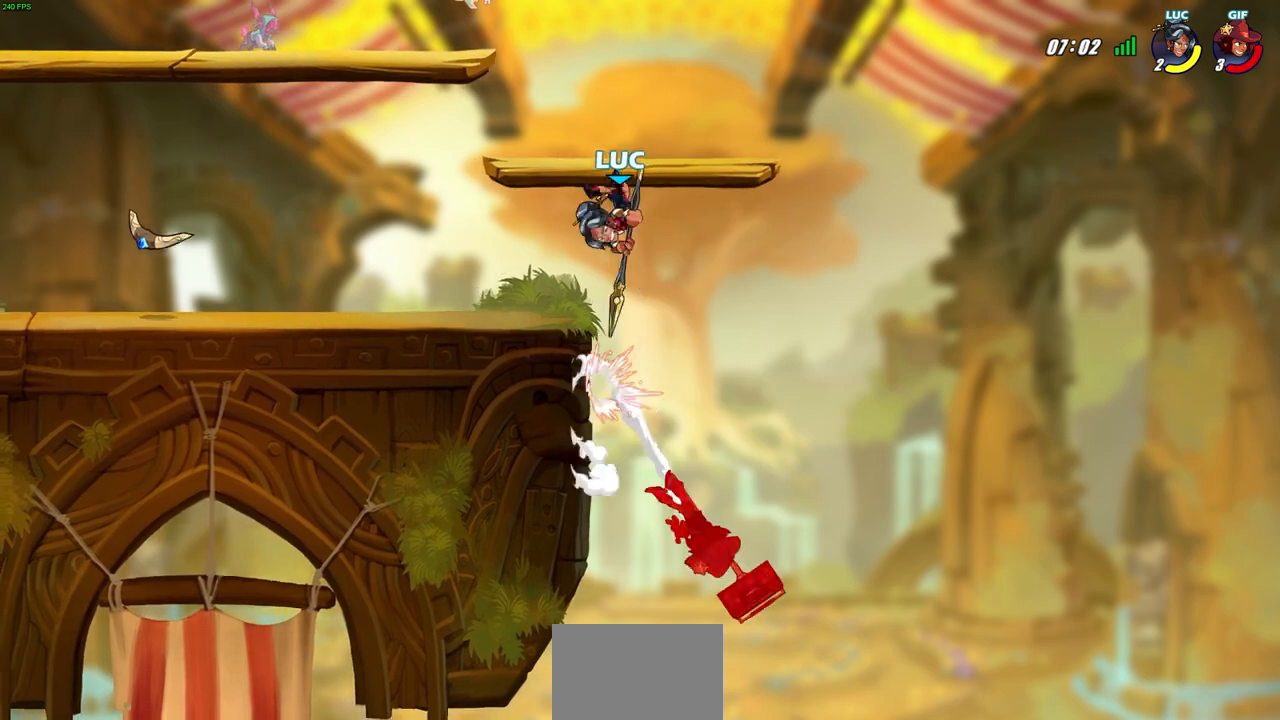
{"buttons": [], "left_stick": "center", "events": [[33, "left_stick", "up-left"], [117, "left_stick", "center"], [333, "left_stick", "right"], [433, "left_stick", "center"]]}
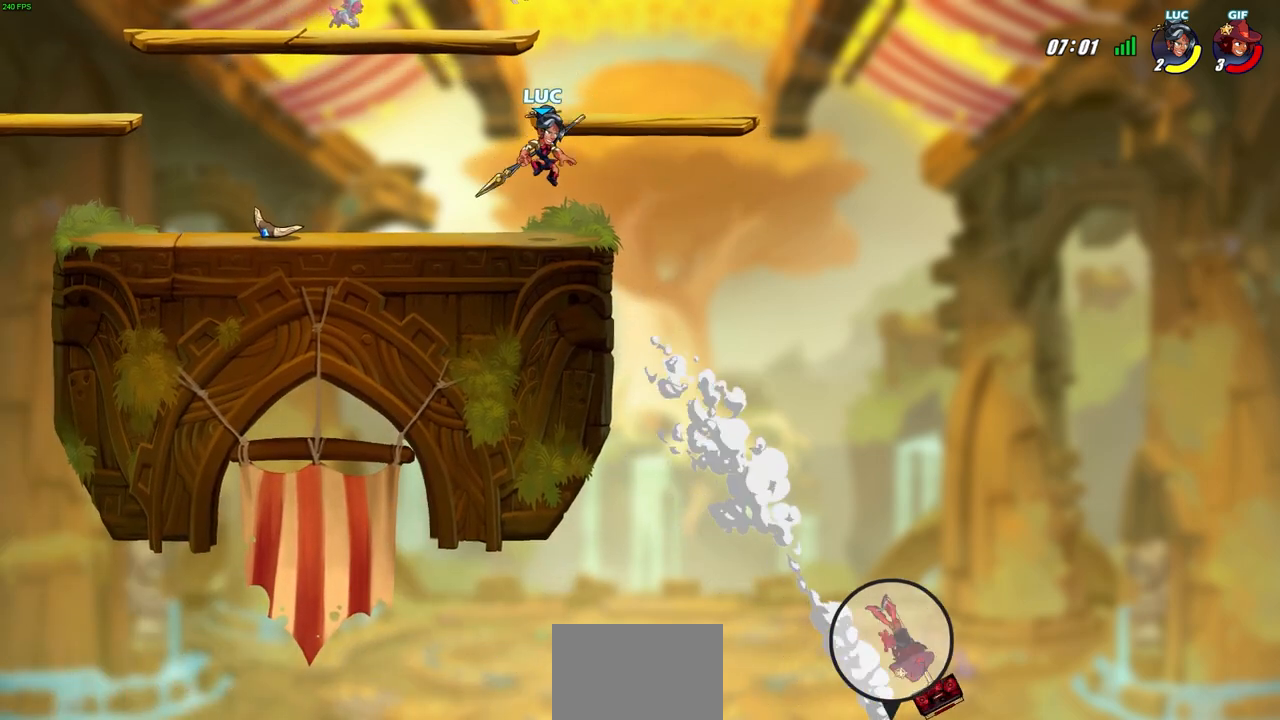
{"buttons": [], "left_stick": "right", "events": [[400, "left_stick", "right"]]}
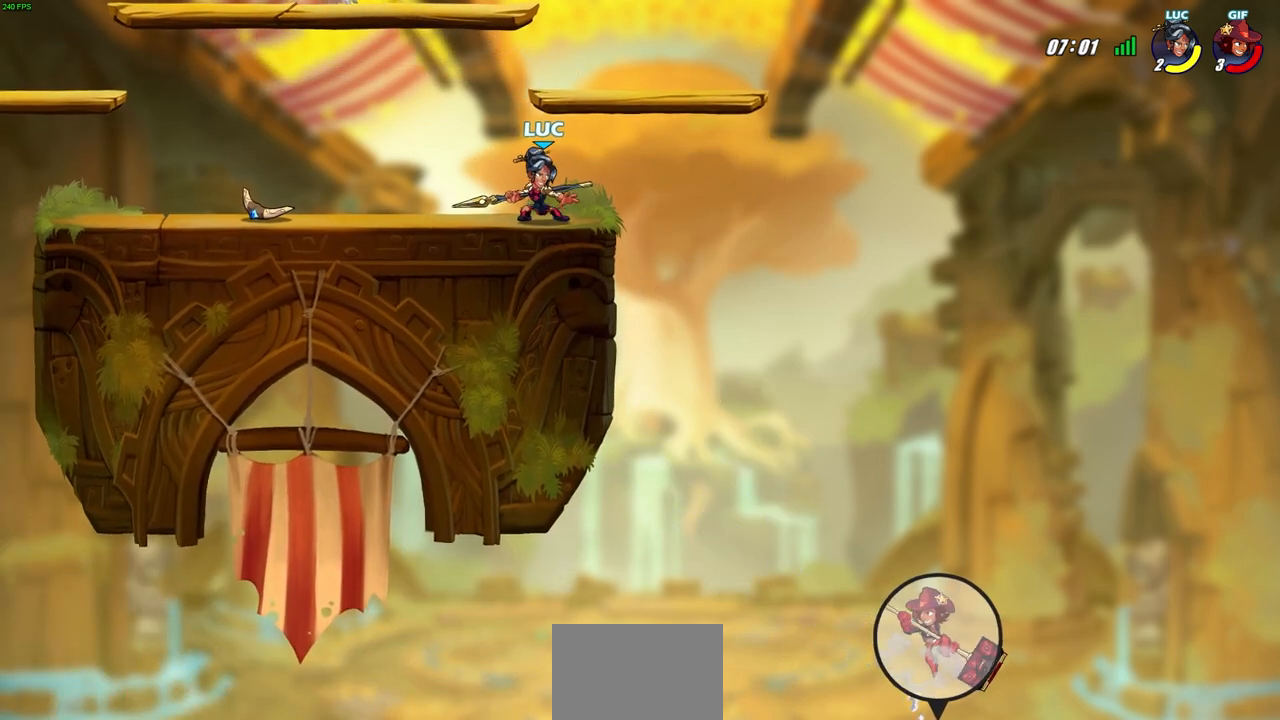
{"buttons": [], "left_stick": "left", "events": [[300, "left_stick", "center"], [500, "left_stick", "left"]]}
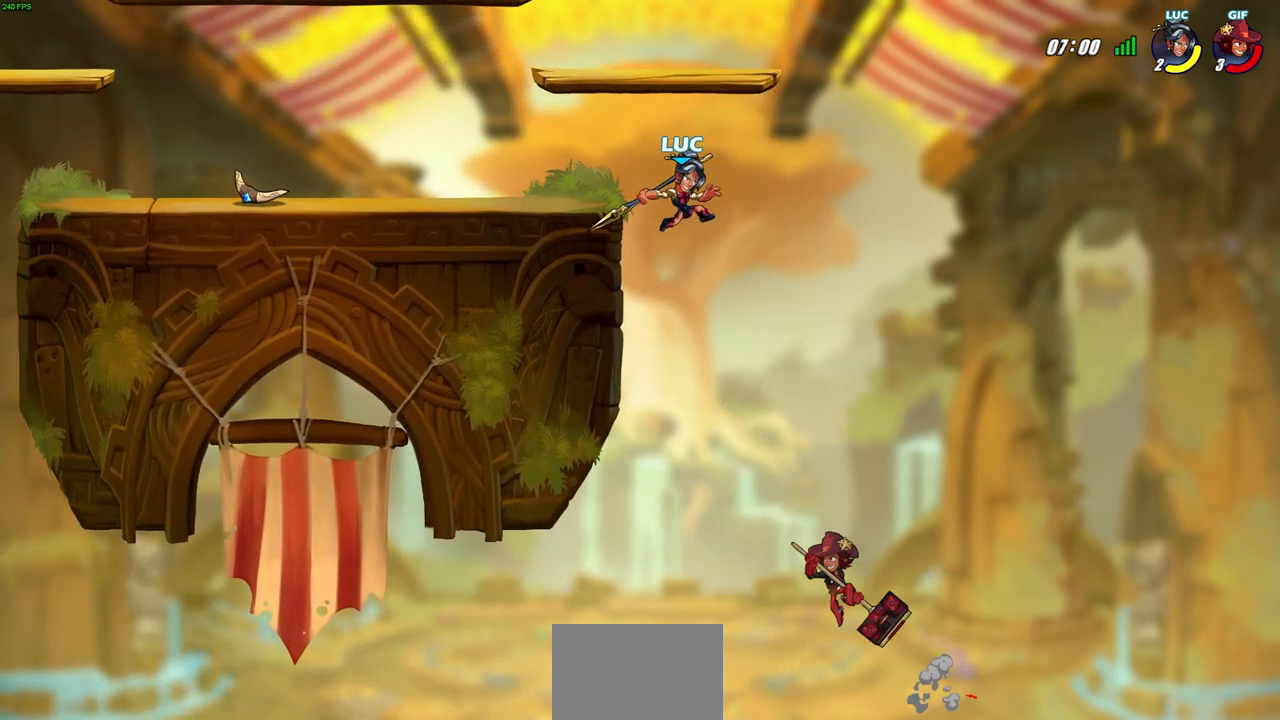
{"buttons": [], "left_stick": "center", "events": [[83, "left_stick", "down-left"], [183, "left_stick", "down"], [233, "CROSS", "down"], [267, "R1", "down"], [317, "CROSS", "up"], [333, "R1", "up"], [367, "left_stick", "center"]]}
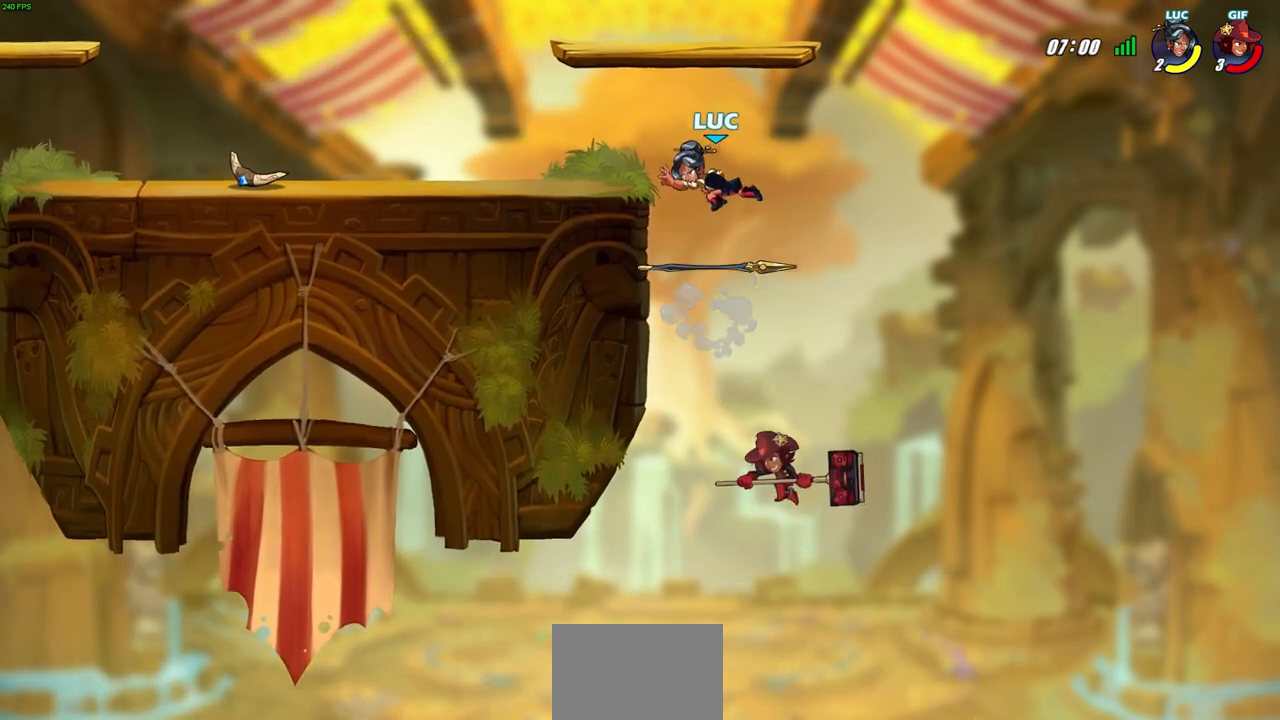
{"buttons": [], "left_stick": "center", "events": []}
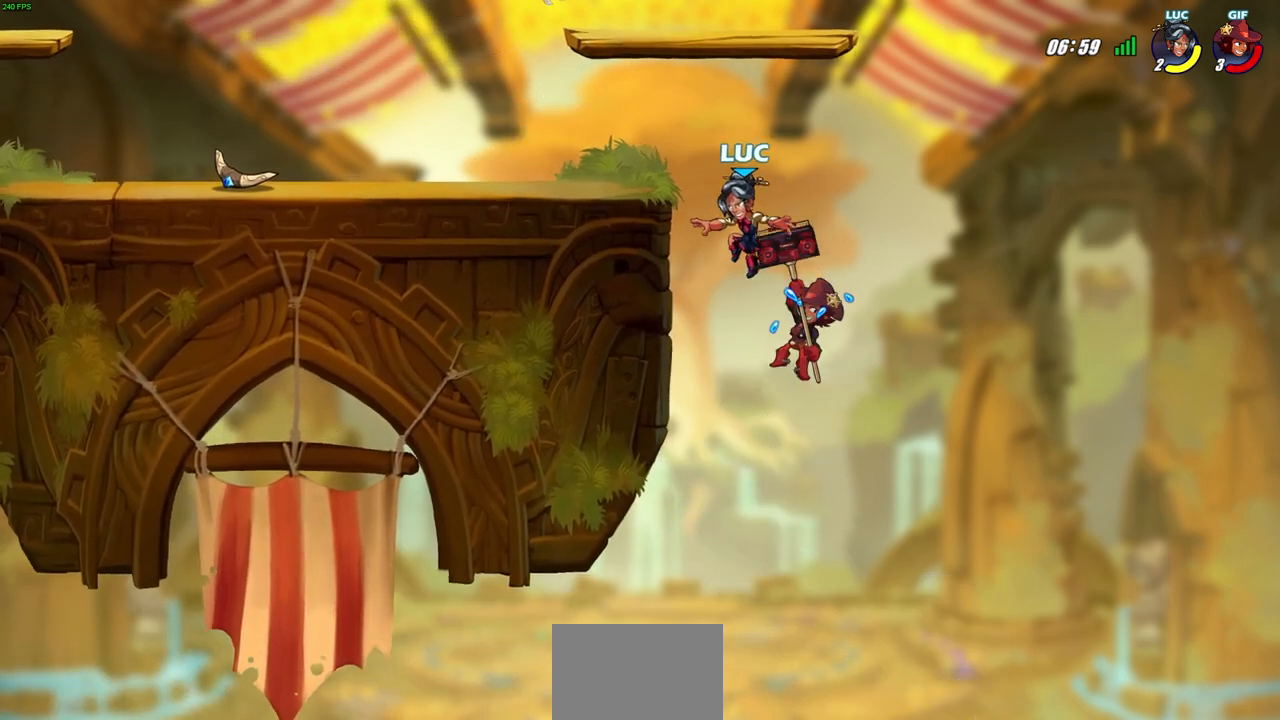
{"buttons": [], "left_stick": "down-left", "events": [[17, "left_stick", "up-left"], [33, "CROSS", "down"], [150, "CROSS", "up"], [167, "left_stick", "down-left"], [250, "SQUARE", "down"], [250, "TRIANGLE", "down"], [283, "TRIANGLE", "up"], [333, "SQUARE", "up"]]}
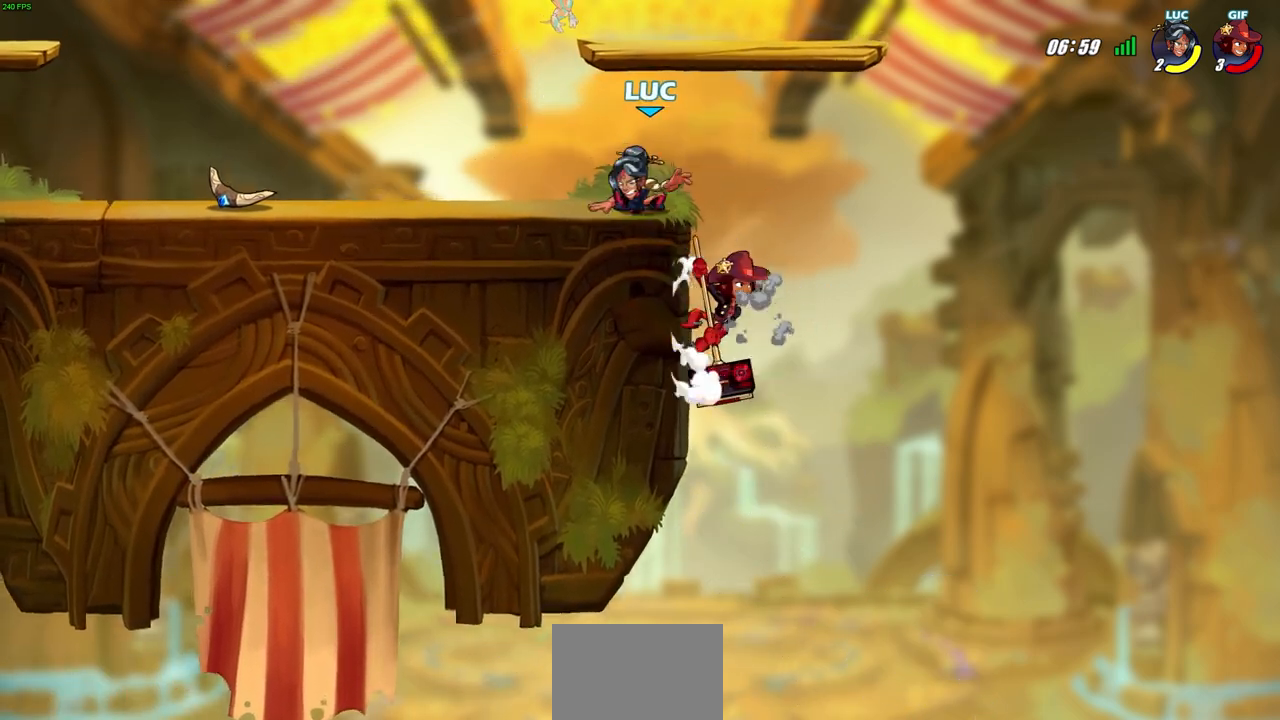
{"buttons": [], "left_stick": "down", "events": [[67, "left_stick", "center"], [300, "left_stick", "right"], [367, "left_stick", "down-right"], [483, "left_stick", "down"]]}
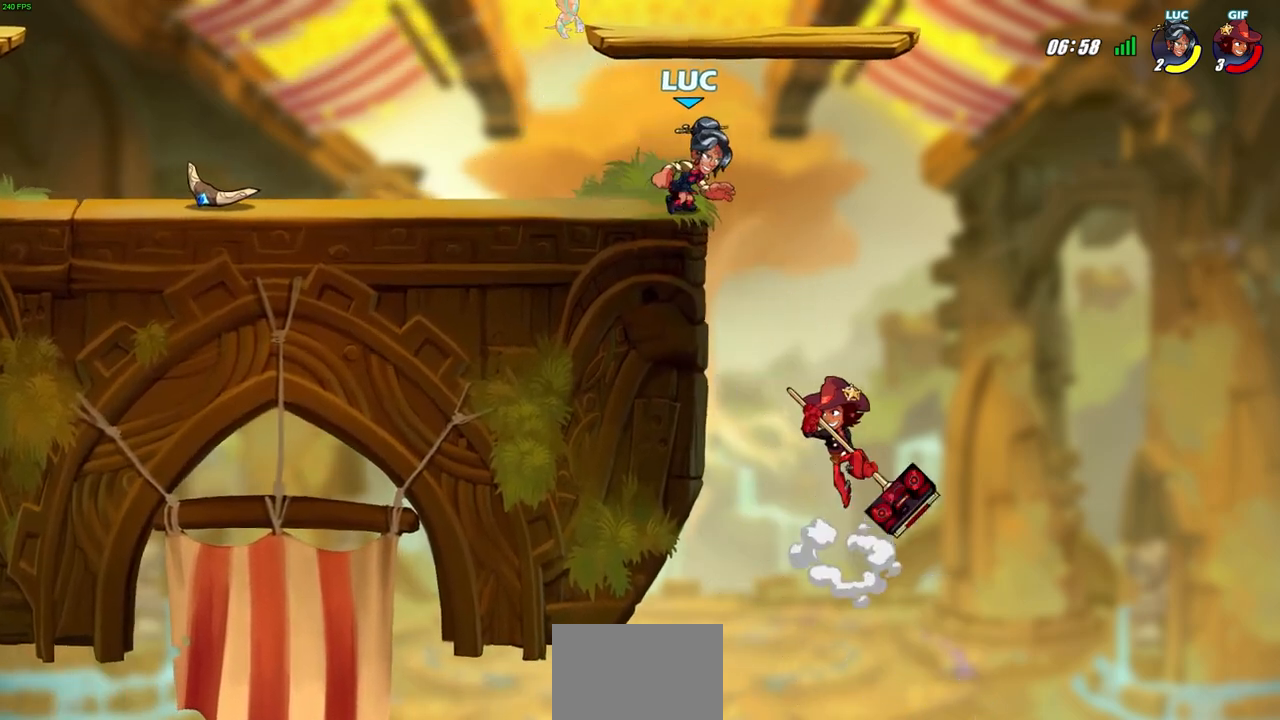
{"buttons": [], "left_stick": "down", "events": [[267, "SQUARE", "down"], [400, "SQUARE", "up"]]}